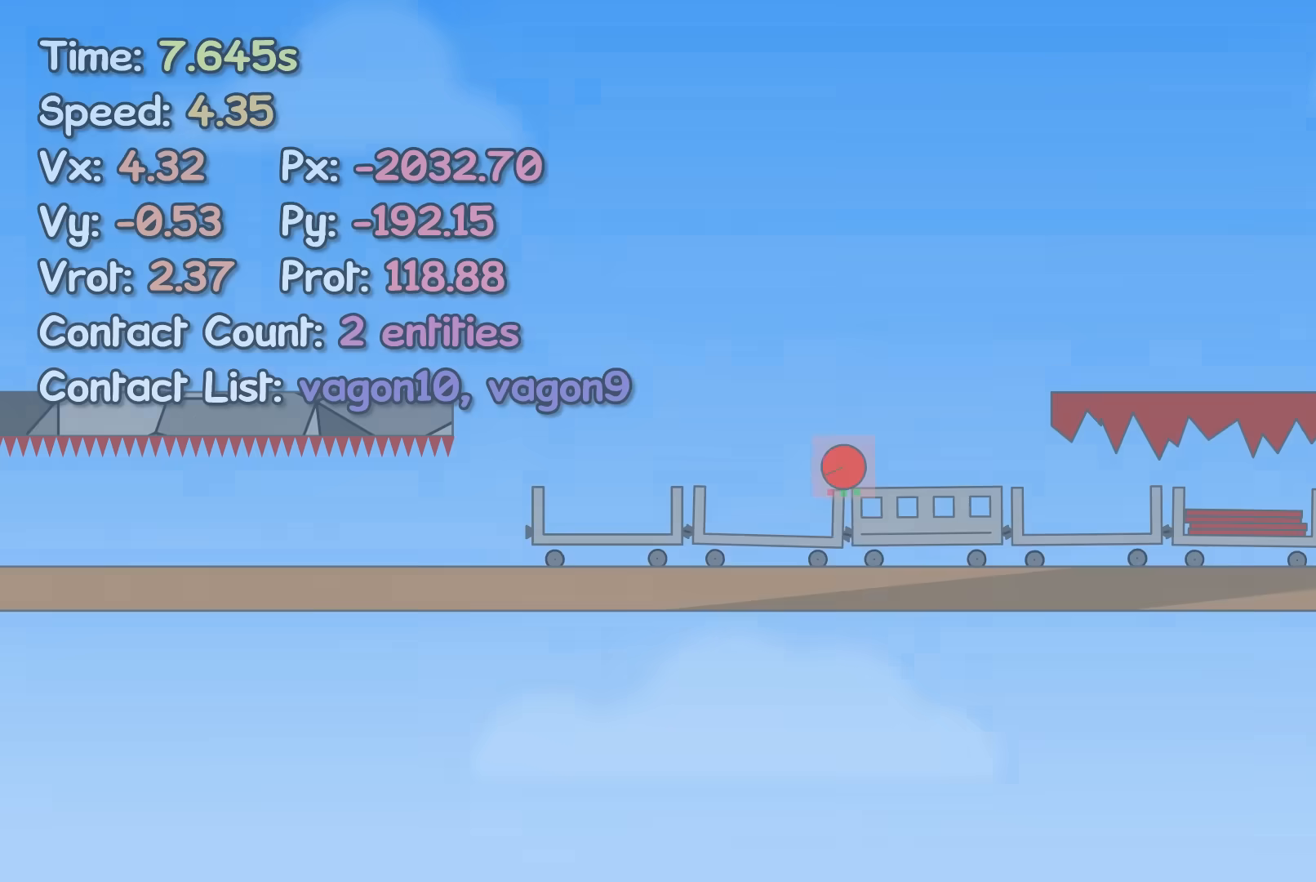
Gameplay with keyboard; each line is a JSON object with the keys held at the frame after it. "events" lists presses ("down") and releases ("up") of "left", "right" and "up" between this image and that frame as [ms after this image, input, new state], when the widget could be followed in between. No other keys are recorded. Mouse input is not recorded.
{"keys": ["right"], "events": [[33, "left", "up"], [33, "right", "down"], [83, "up", "down"], [117, "up", "up"]]}
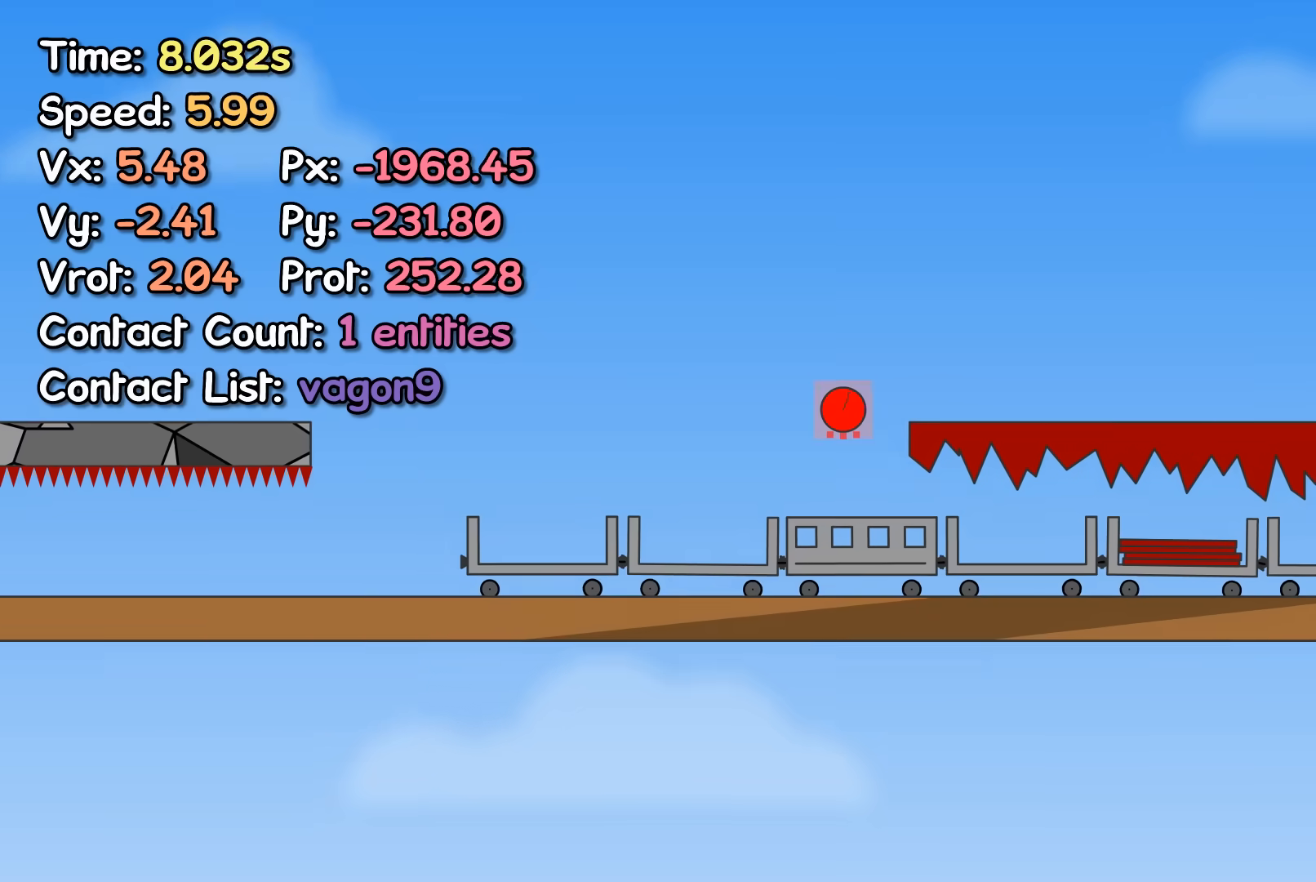
{"keys": ["right", "up"], "events": [[350, "up", "down"]]}
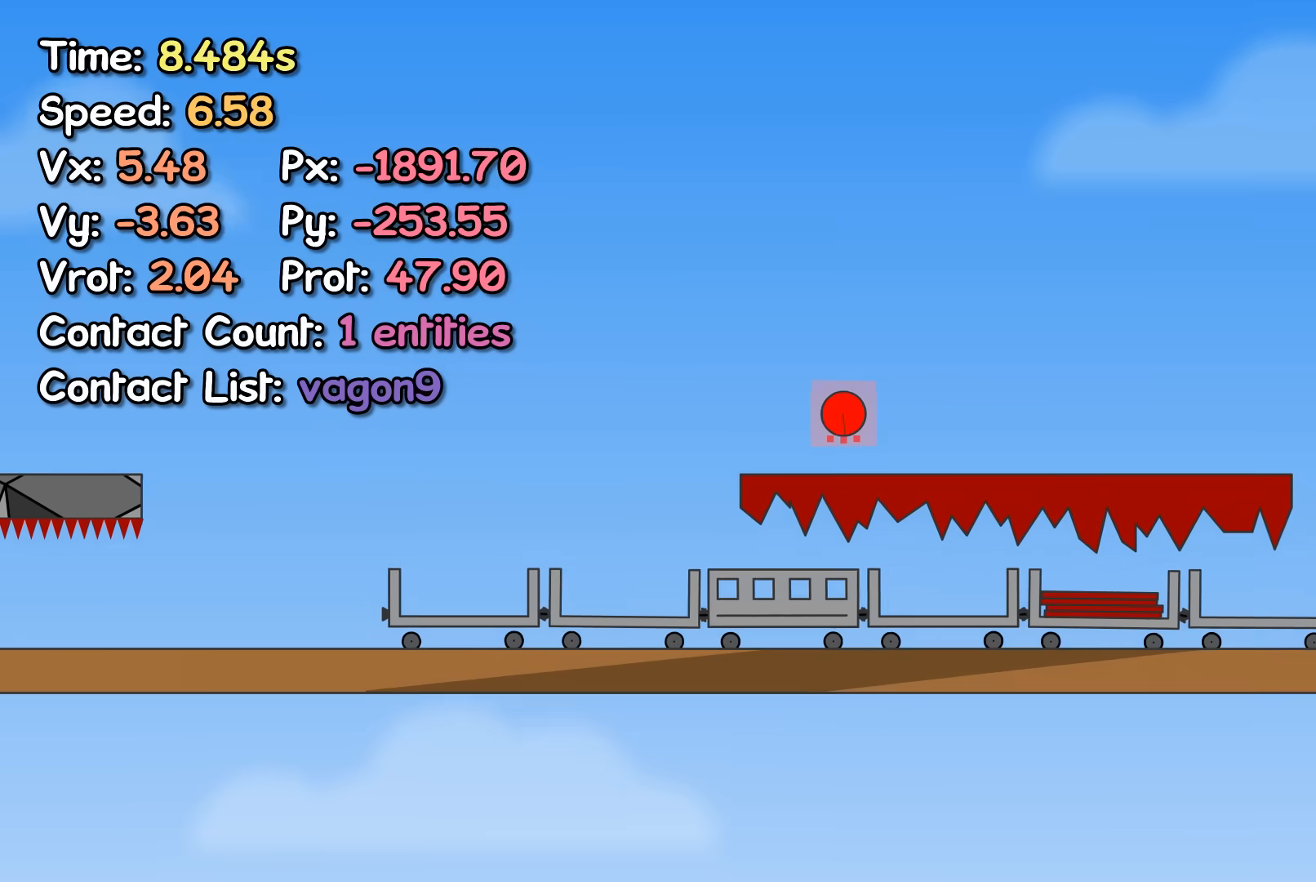
{"keys": ["right"], "events": [[200, "up", "up"]]}
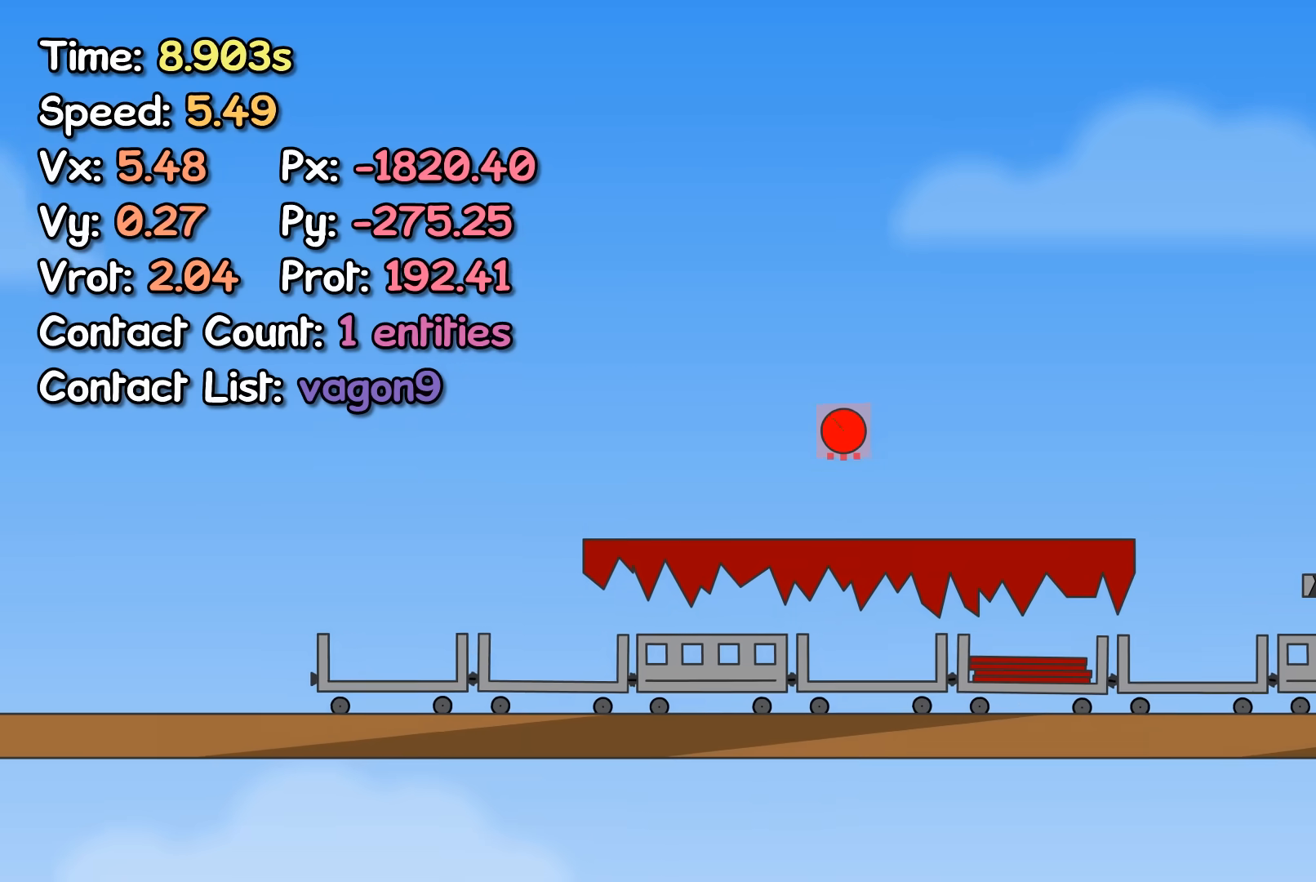
{"keys": ["right"], "events": []}
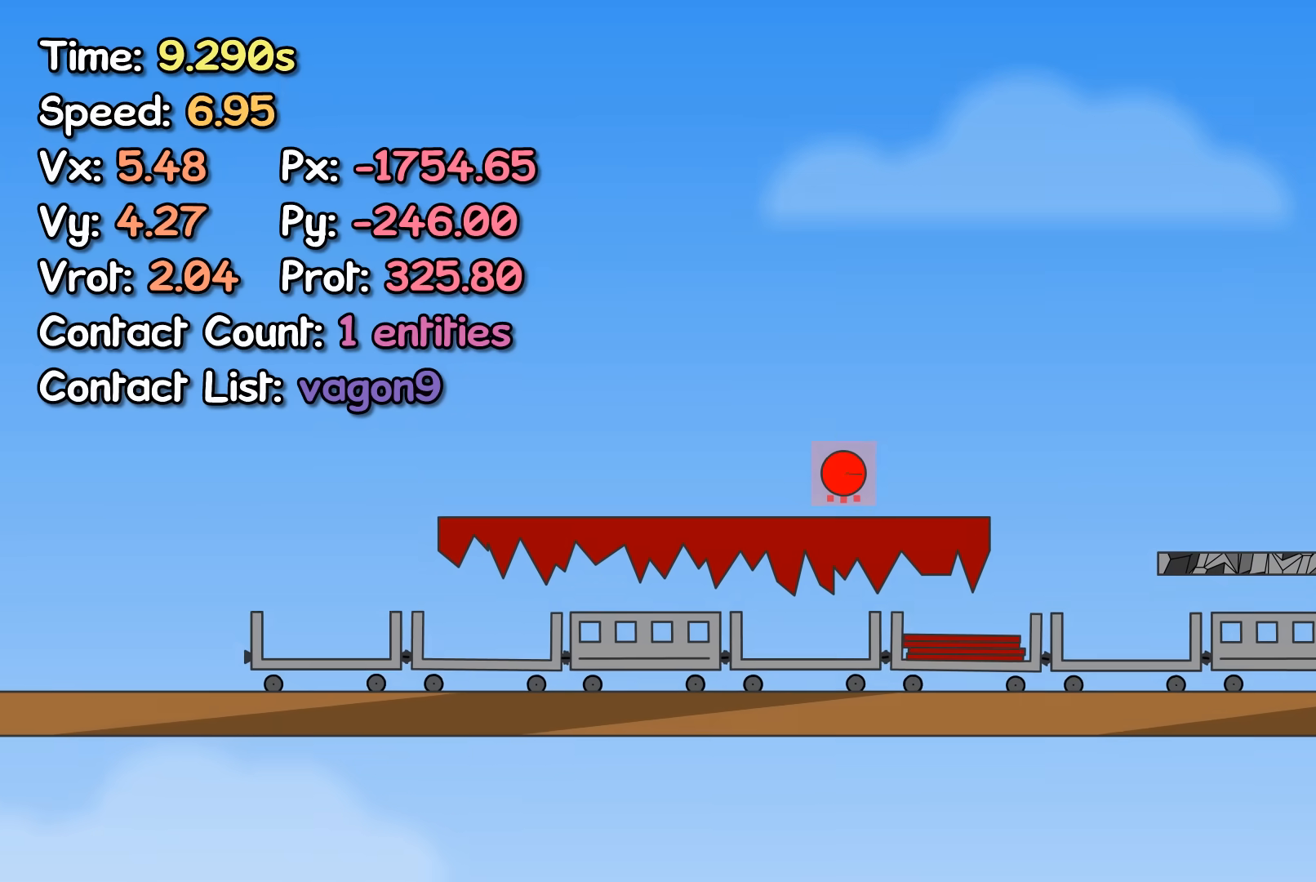
{"keys": ["right"], "events": [[50, "up", "down"], [133, "up", "up"], [167, "up", "down"], [433, "up", "up"]]}
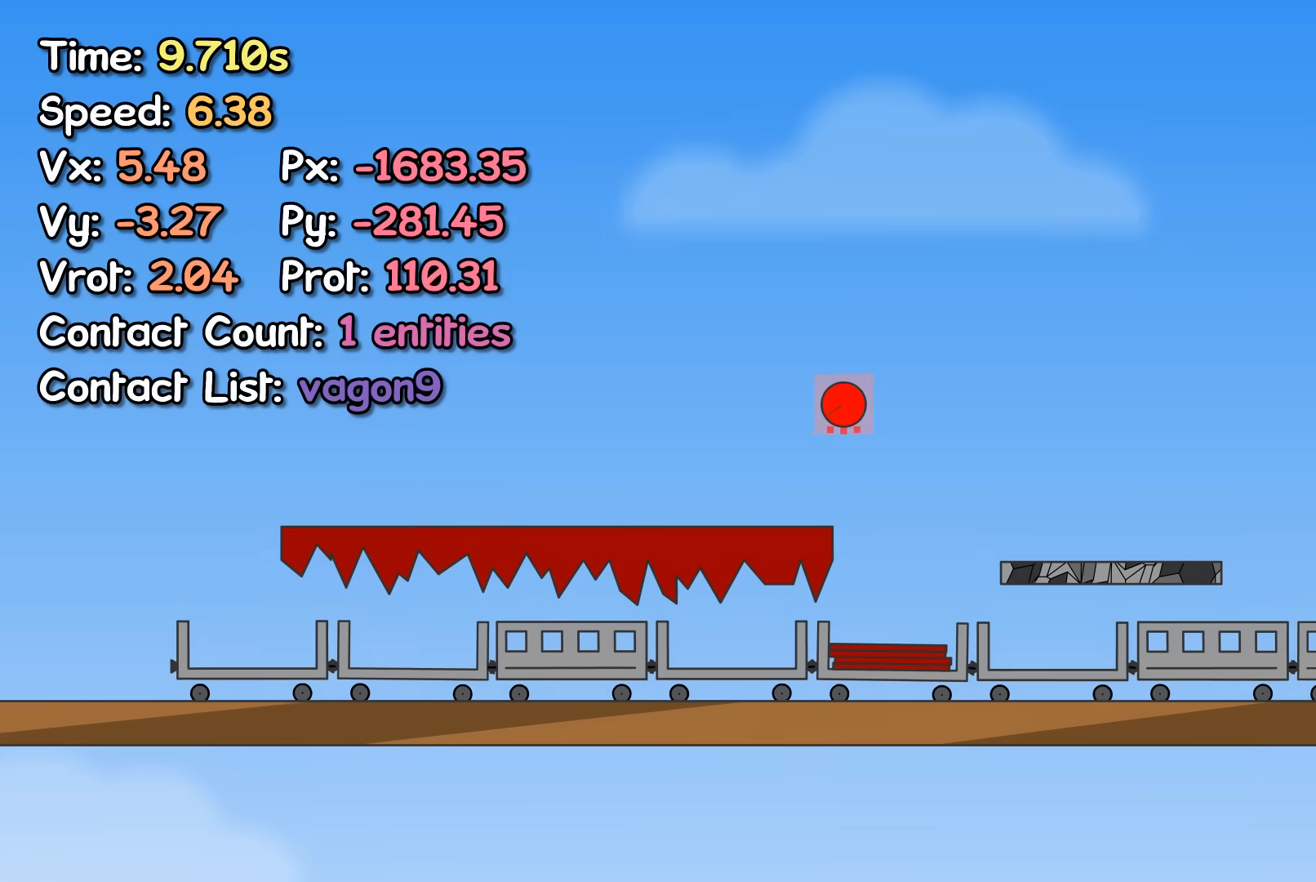
{"keys": ["right", "up"], "events": [[283, "up", "down"]]}
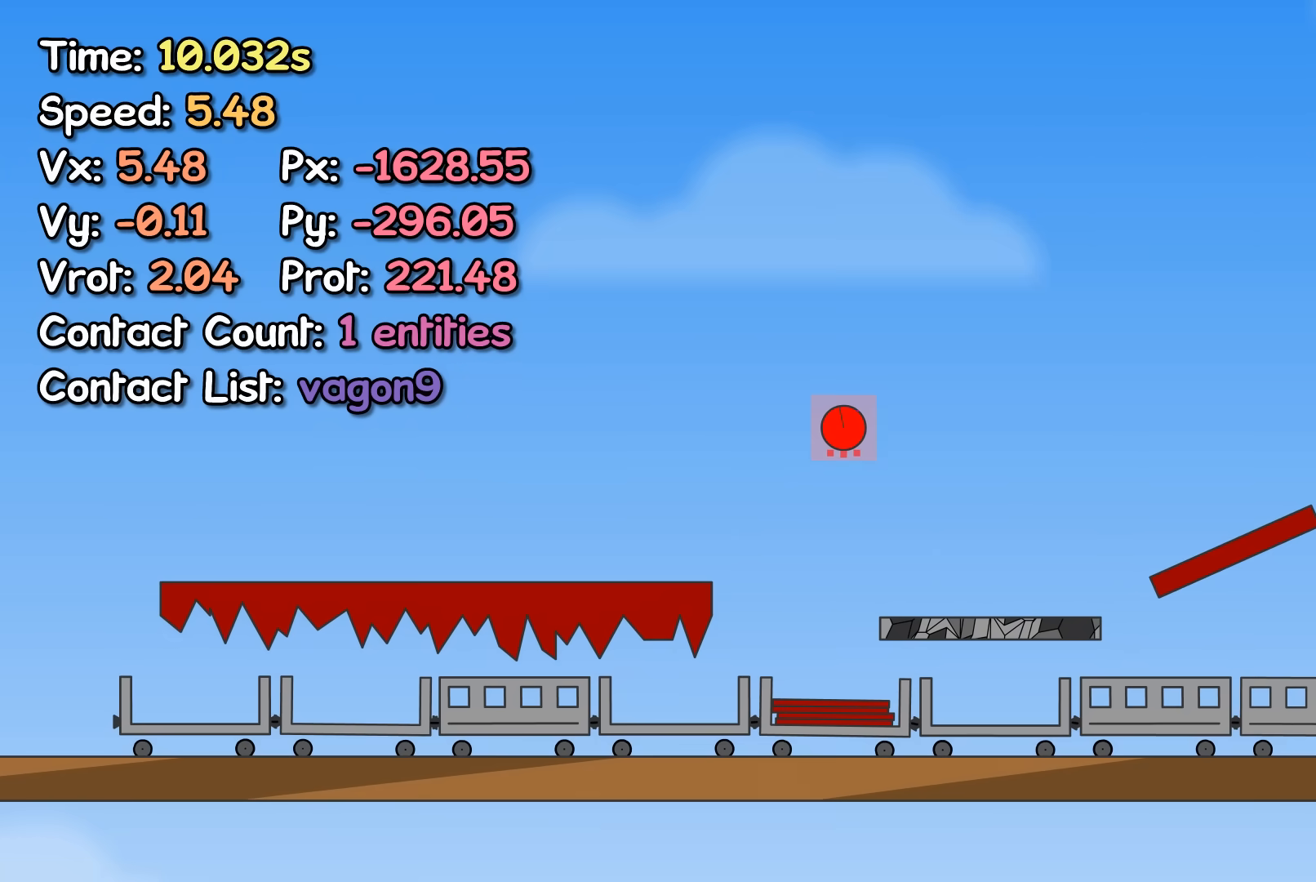
{"keys": ["right", "up"], "events": []}
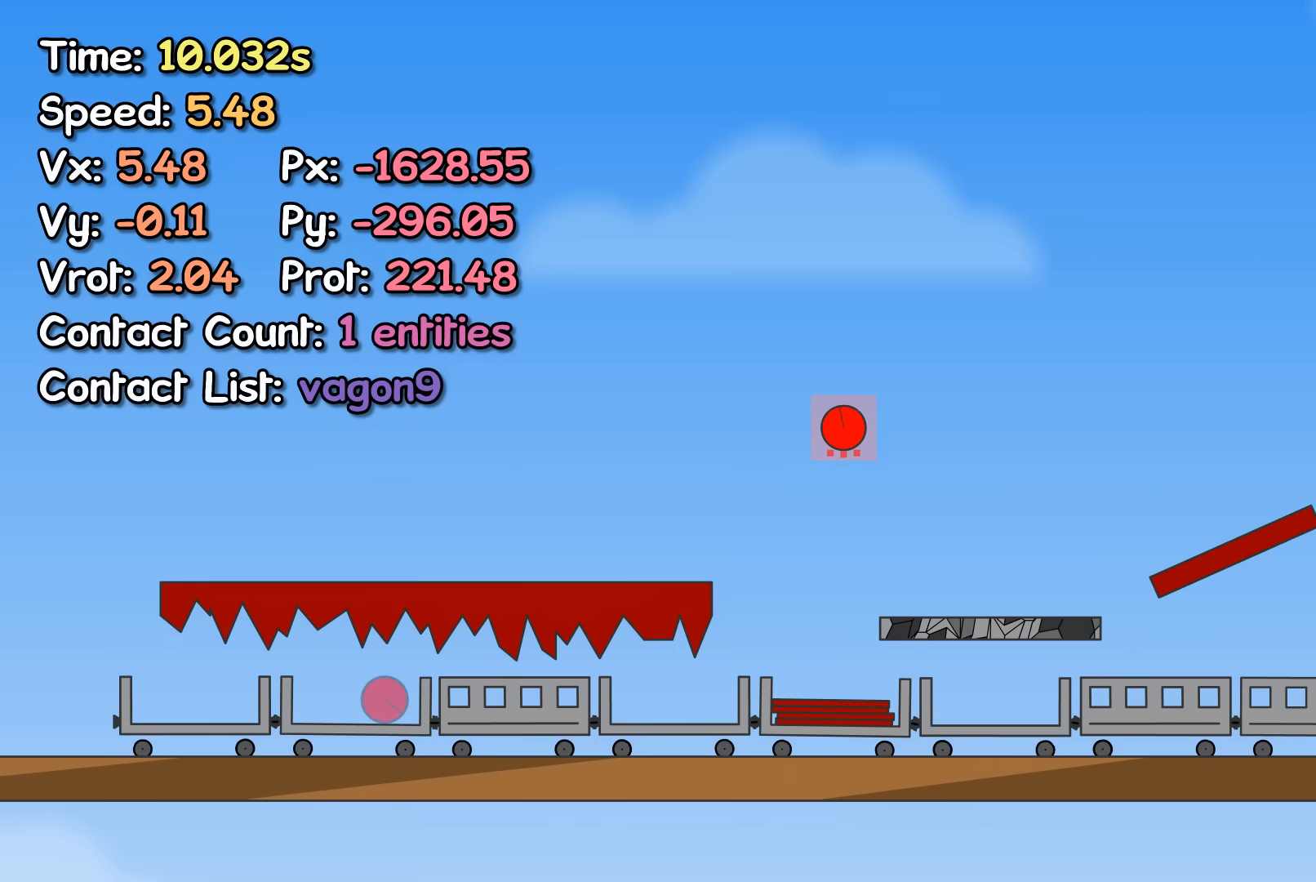
{"keys": ["right", "up"], "events": []}
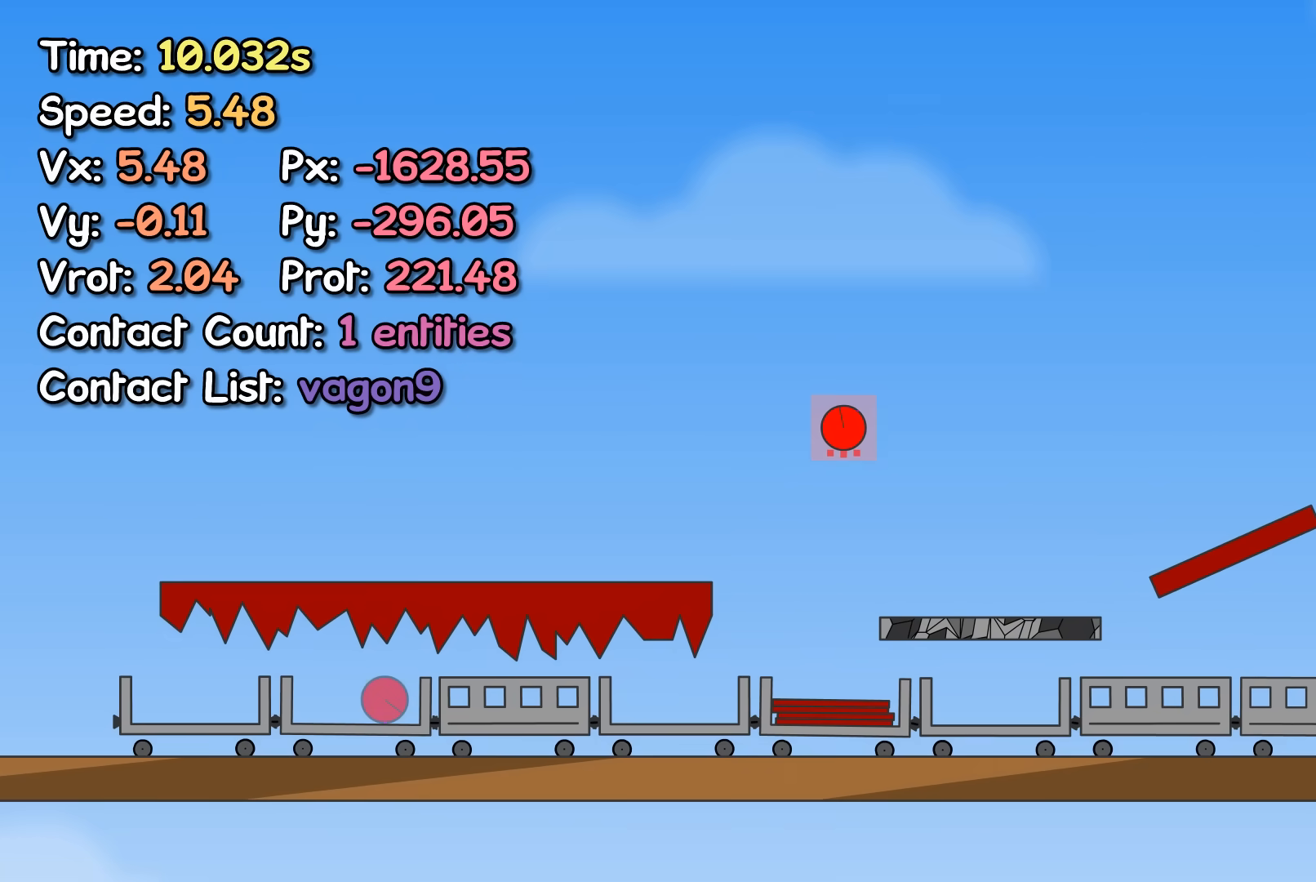
{"keys": ["right", "up"], "events": []}
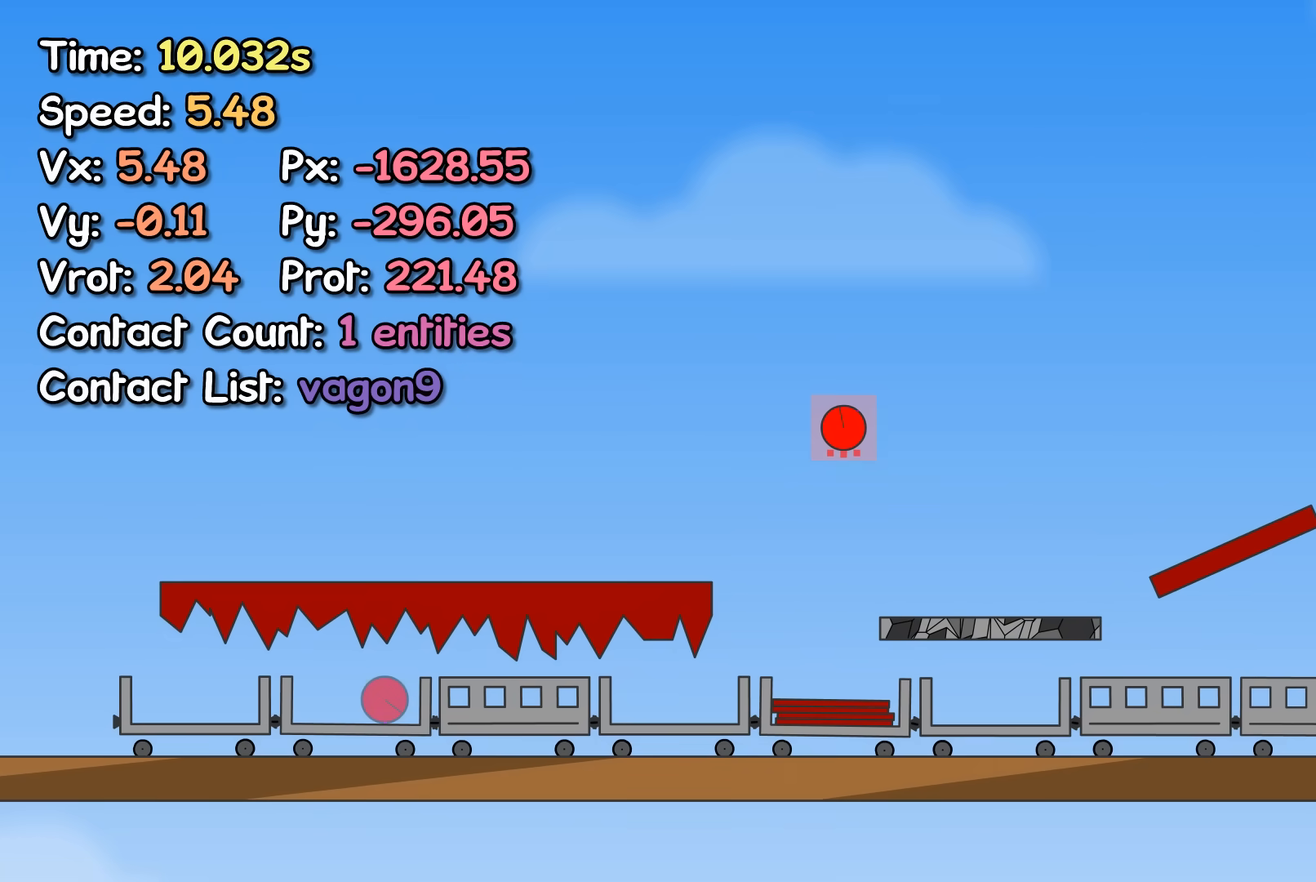
{"keys": ["right", "up"], "events": []}
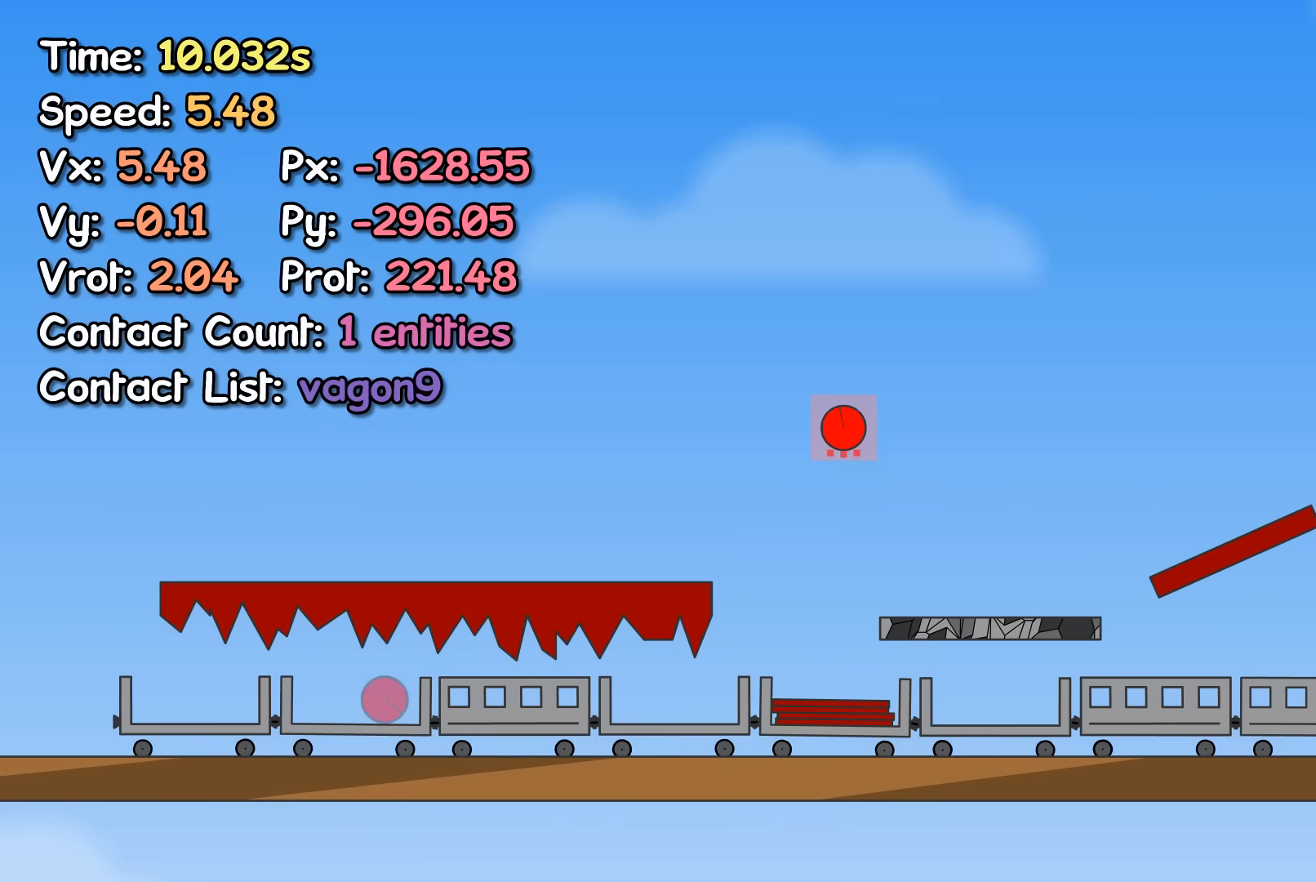
{"keys": ["right"], "events": [[300, "up", "up"]]}
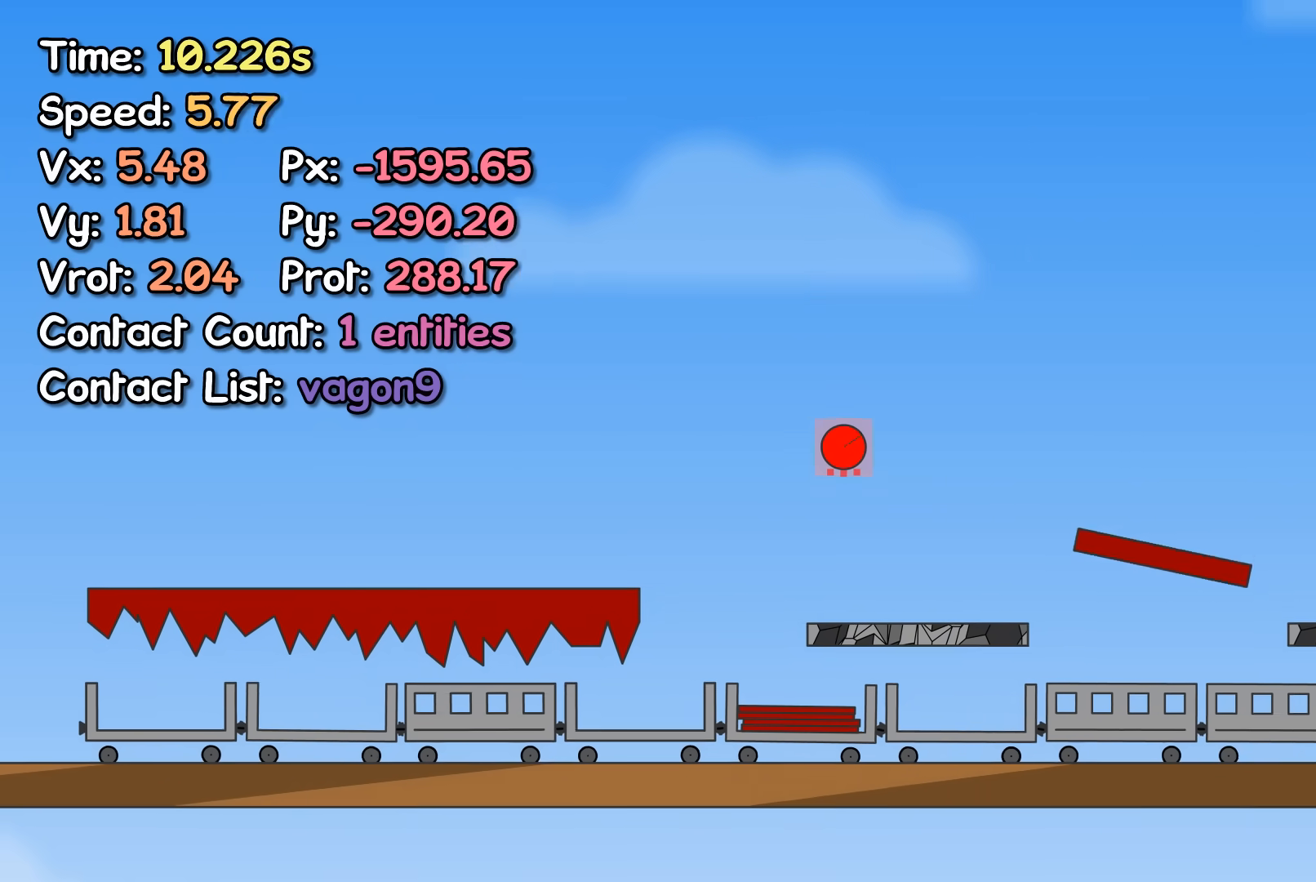
{"keys": ["right"], "events": []}
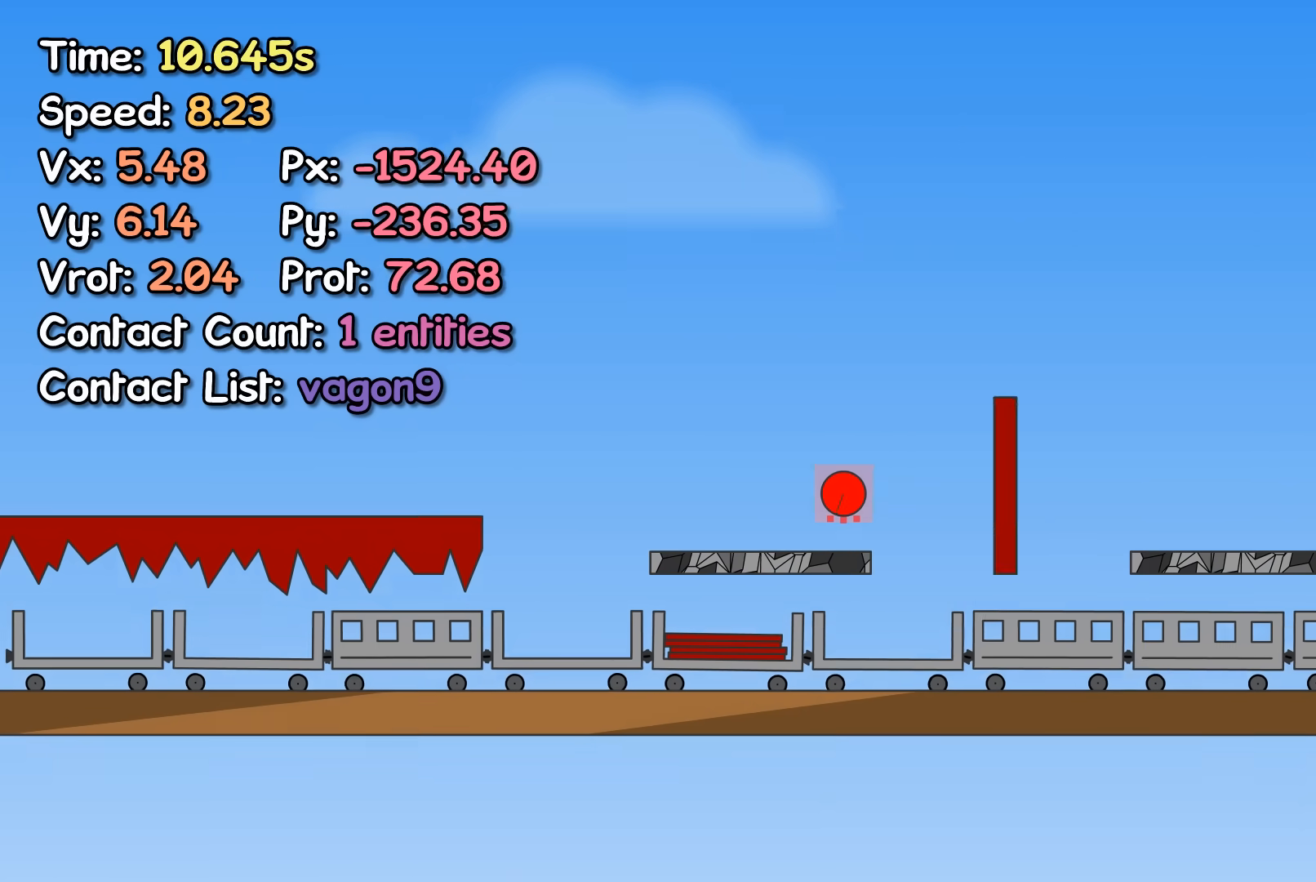
{"keys": ["right", "up"], "events": [[100, "up", "down"]]}
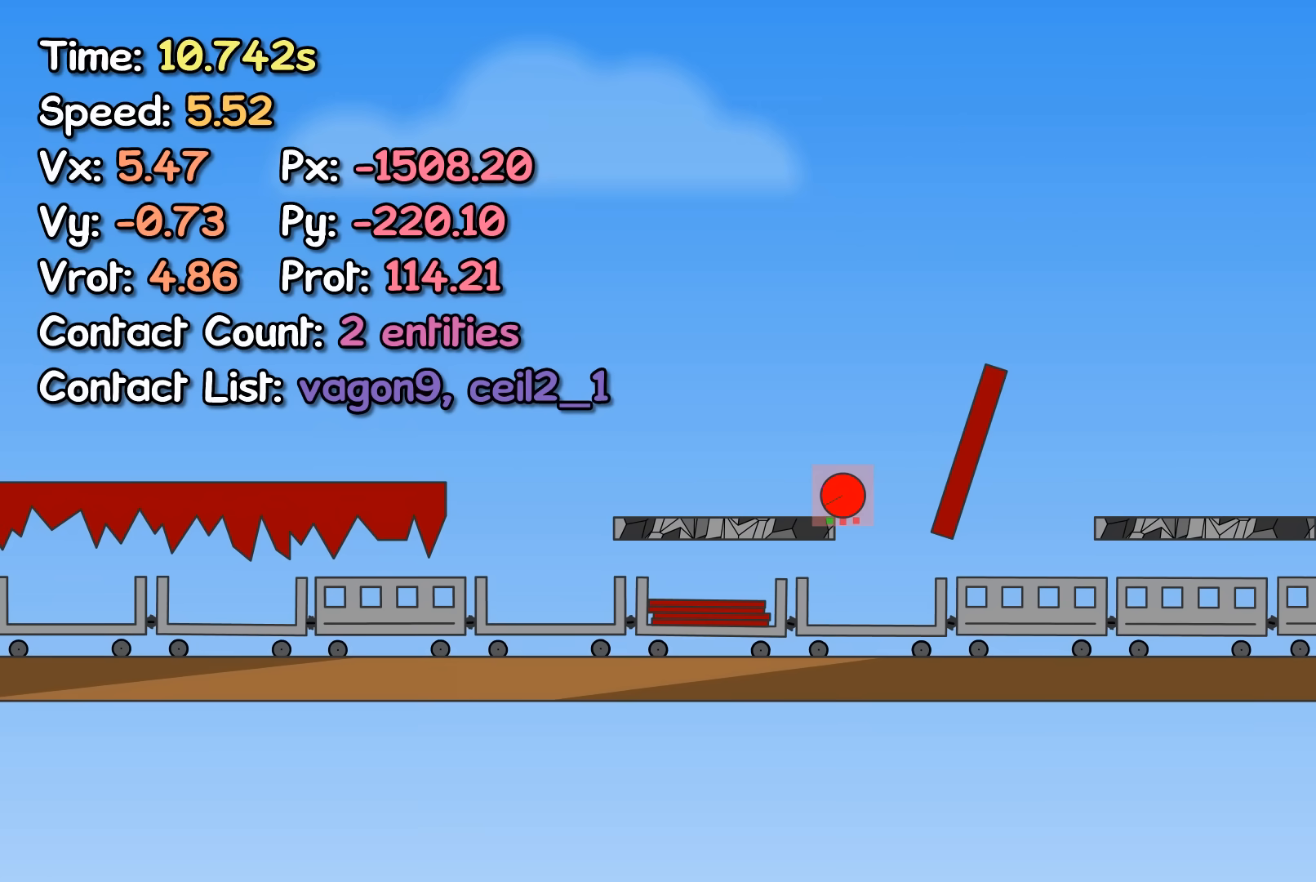
{"keys": ["right", "up"], "events": []}
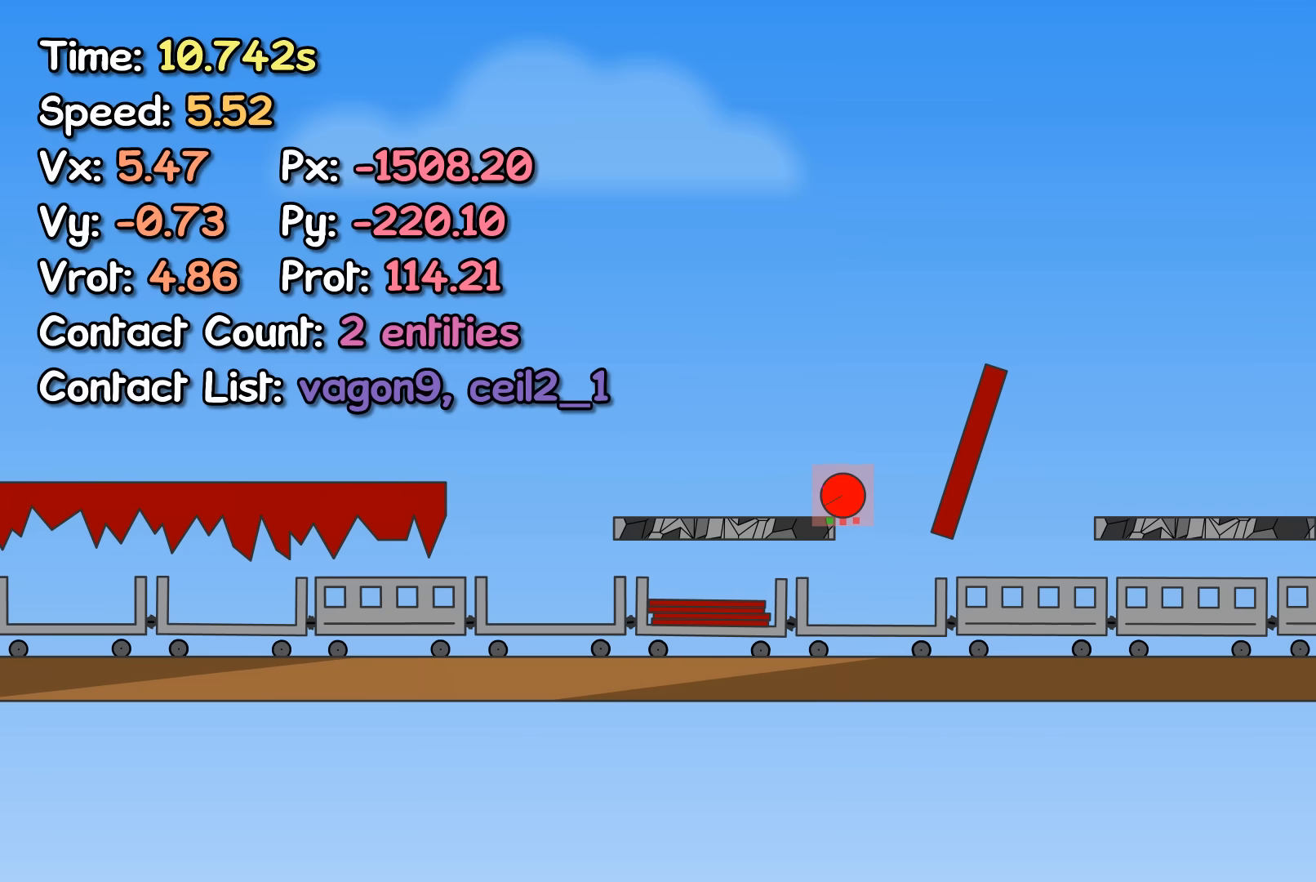
{"keys": ["right", "up"], "events": []}
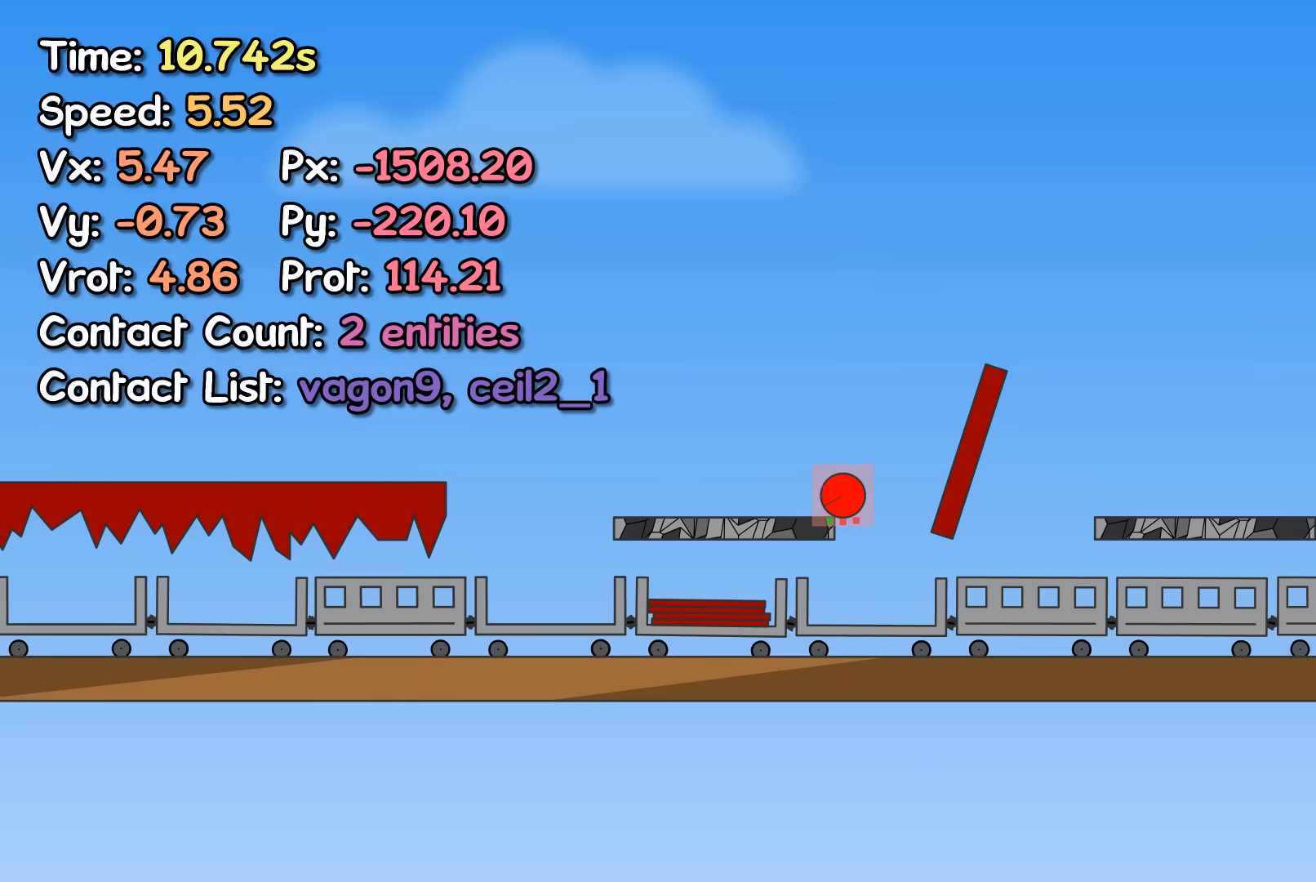
{"keys": ["right", "up"], "events": []}
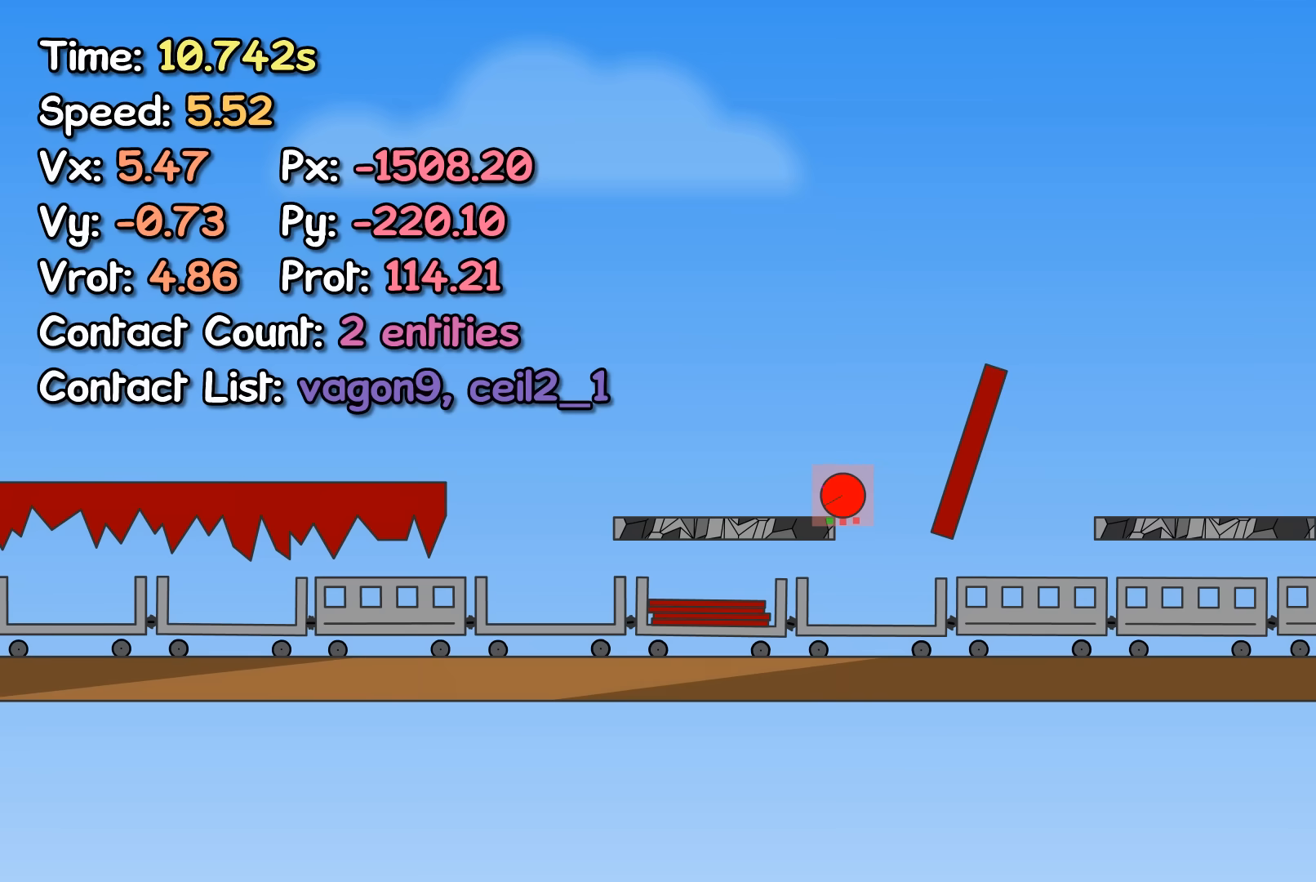
{"keys": ["right", "up"], "events": []}
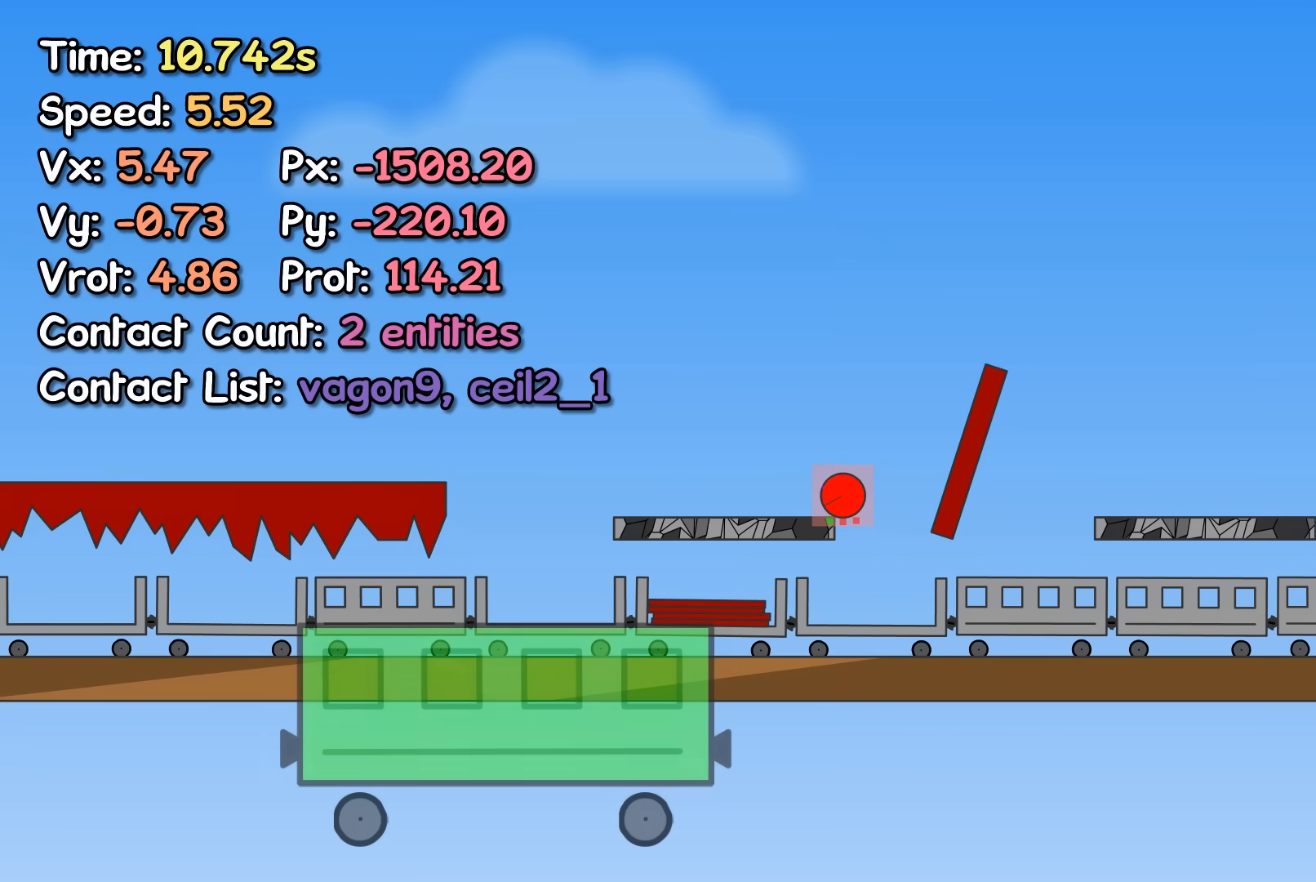
{"keys": ["right", "up"], "events": []}
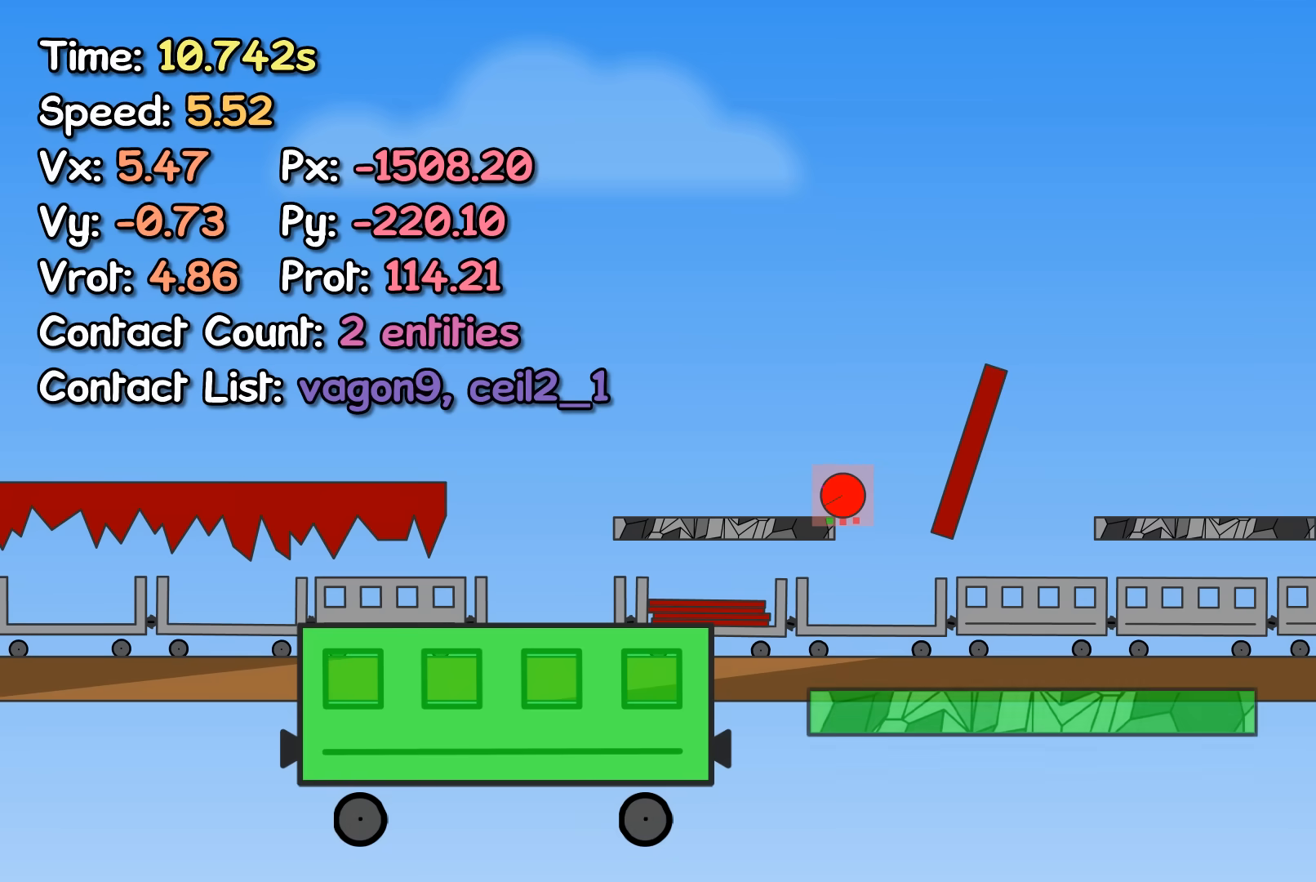
{"keys": ["right", "up"], "events": []}
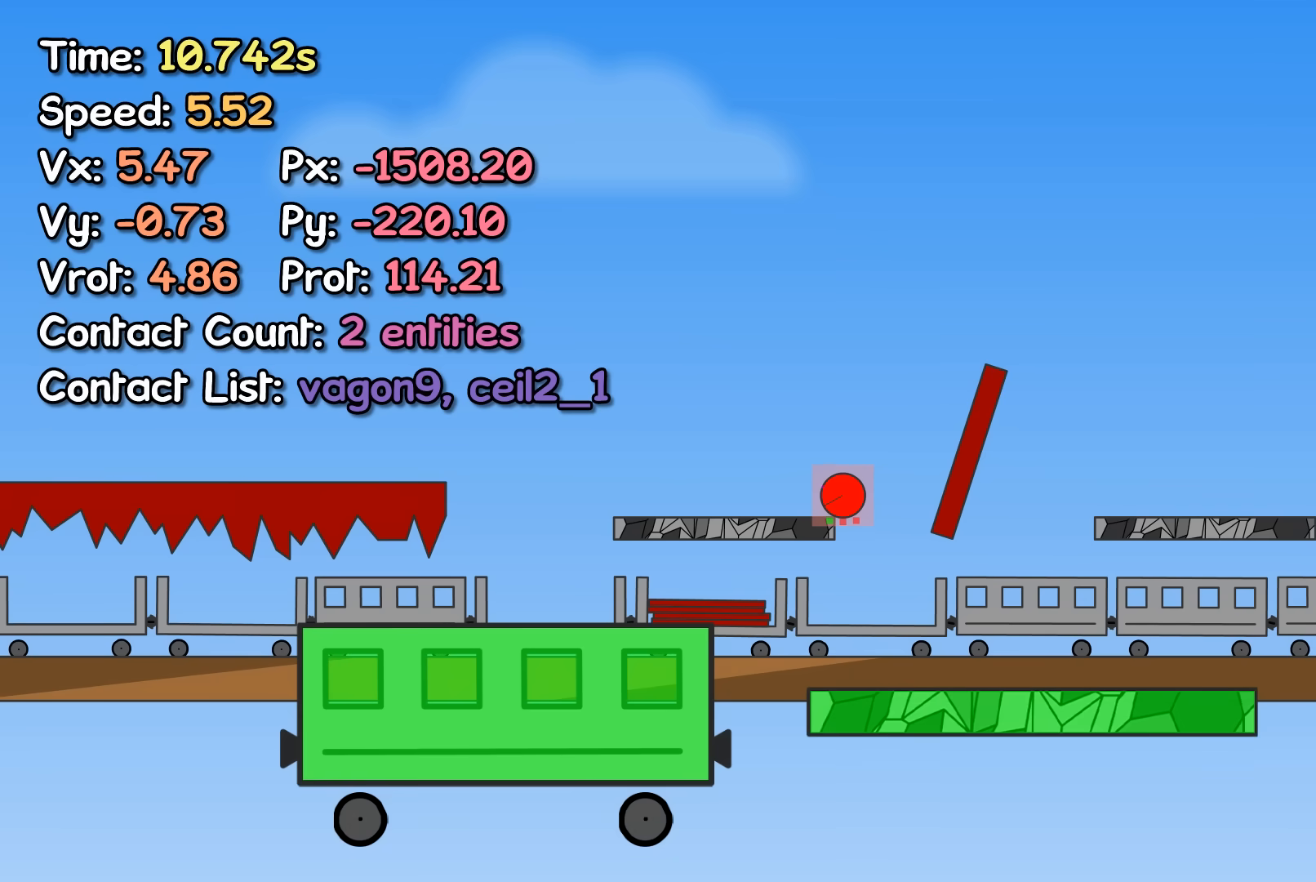
{"keys": ["right", "up"], "events": []}
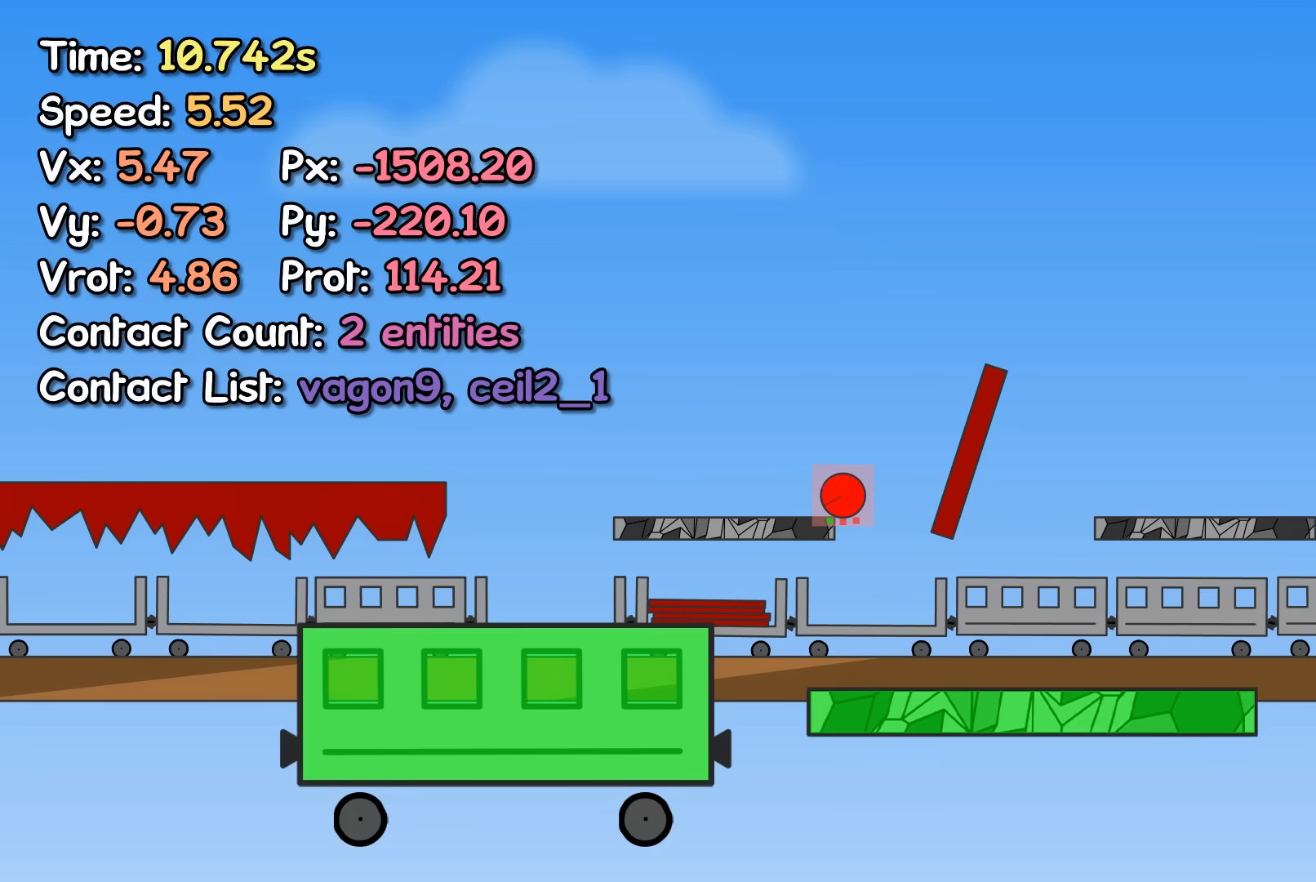
{"keys": ["right", "up"], "events": []}
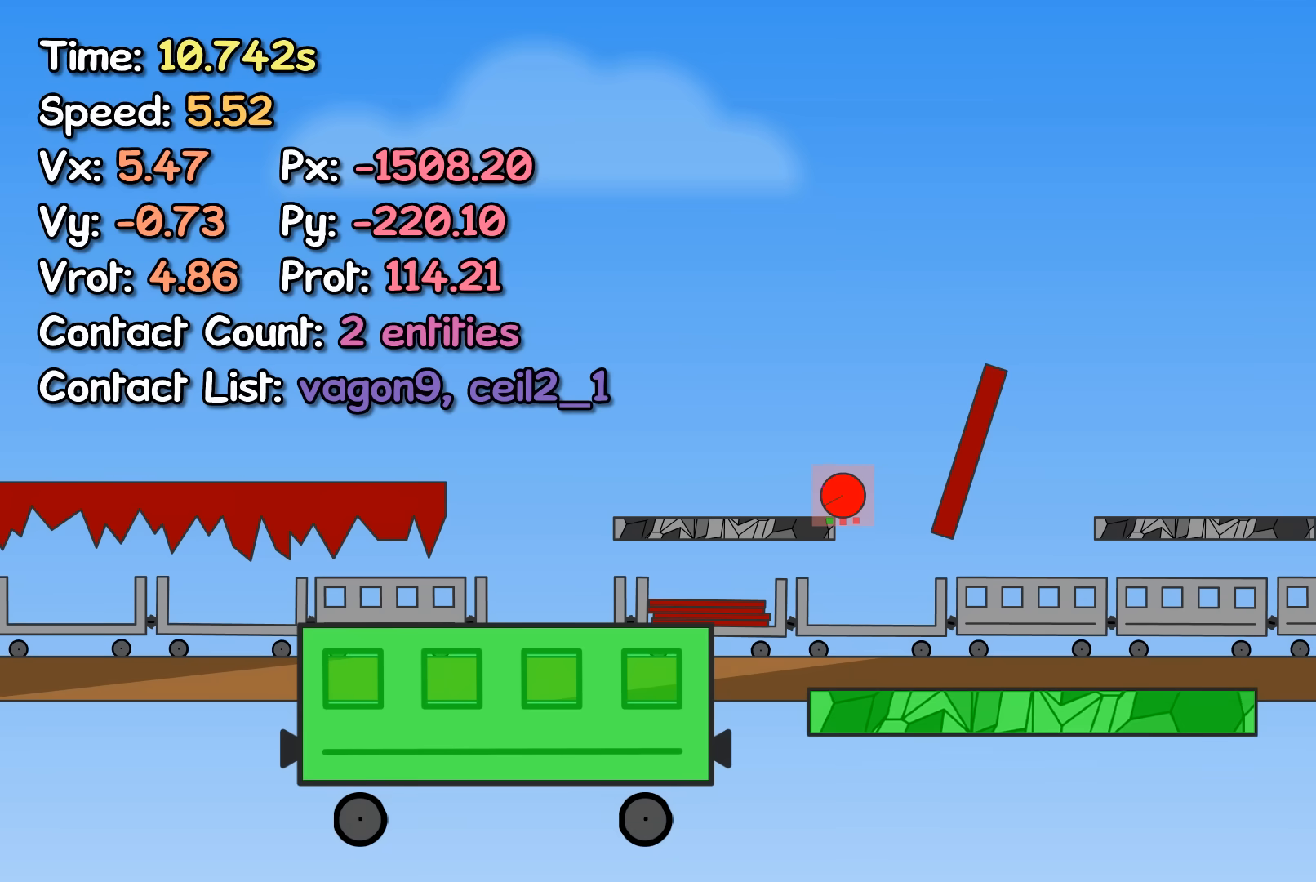
{"keys": ["right", "up"], "events": []}
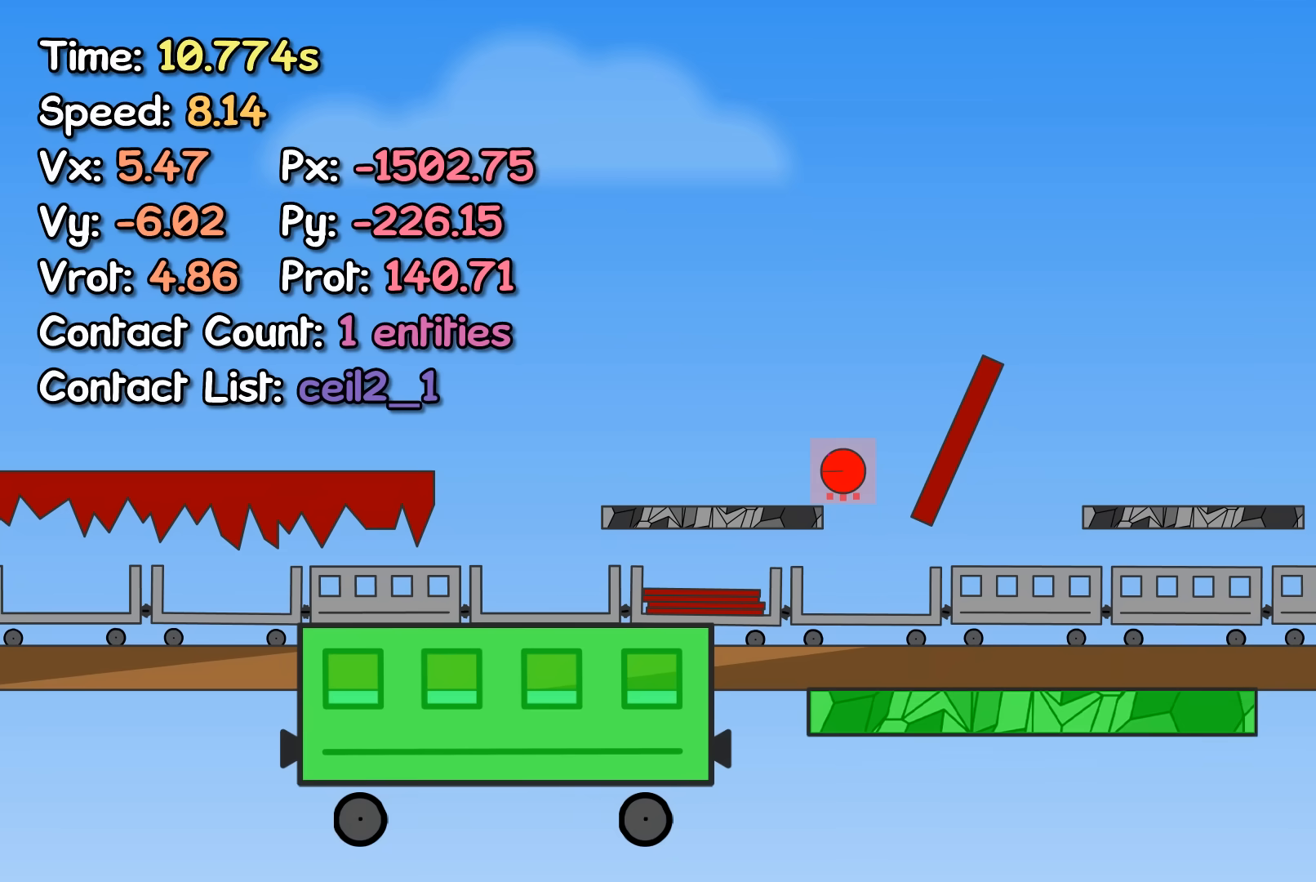
{"keys": ["right", "up"], "events": []}
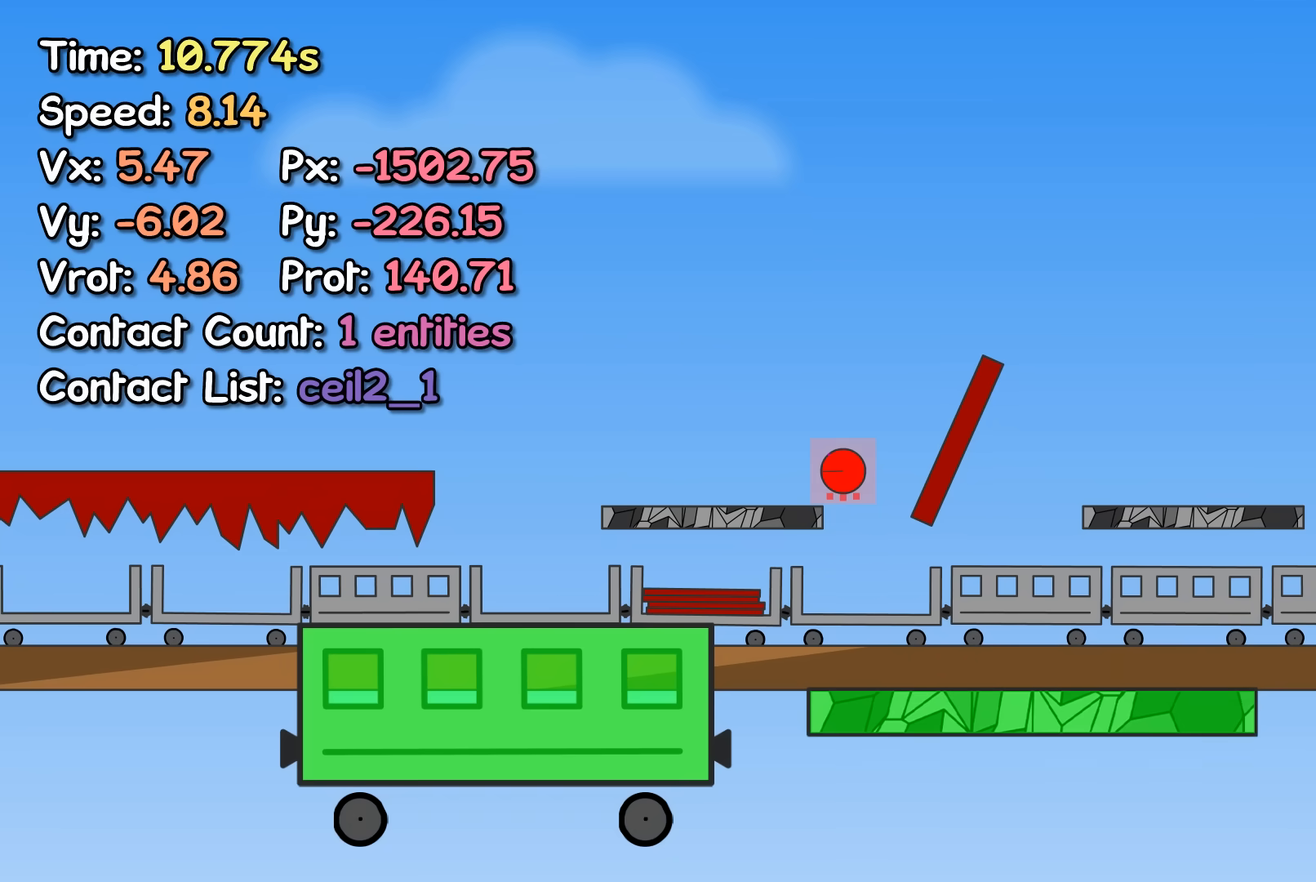
{"keys": ["right", "up"], "events": []}
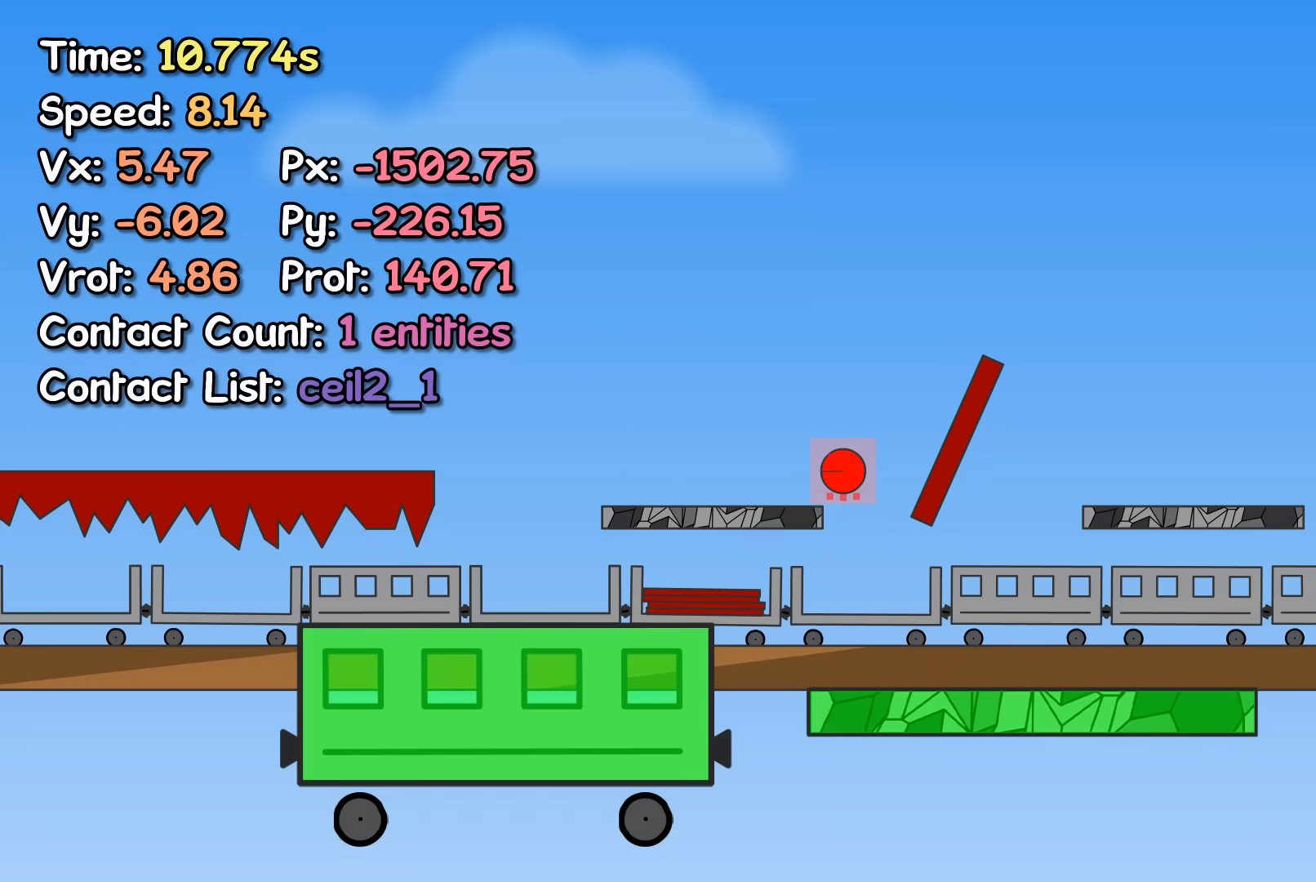
{"keys": ["right", "up"], "events": []}
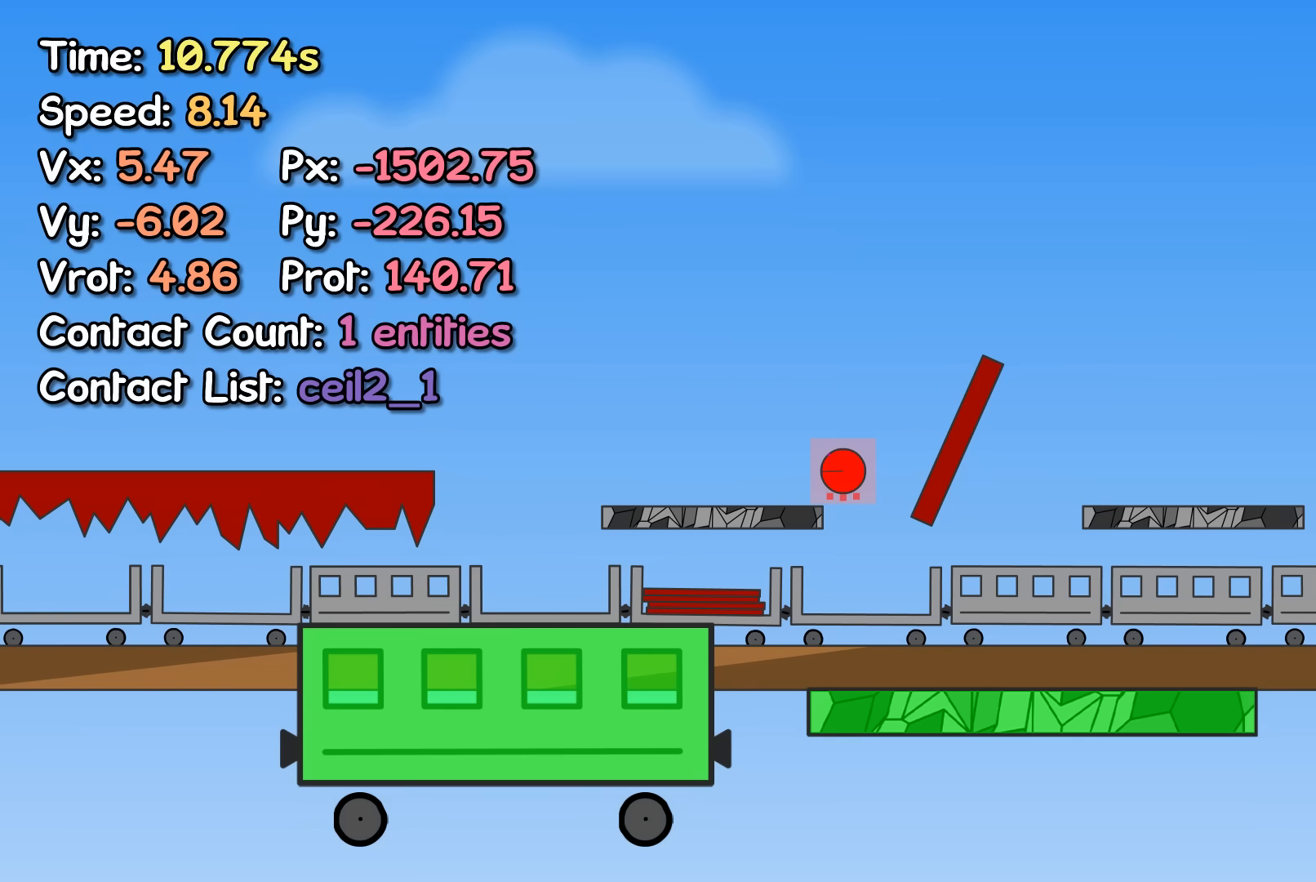
{"keys": ["right", "up"], "events": []}
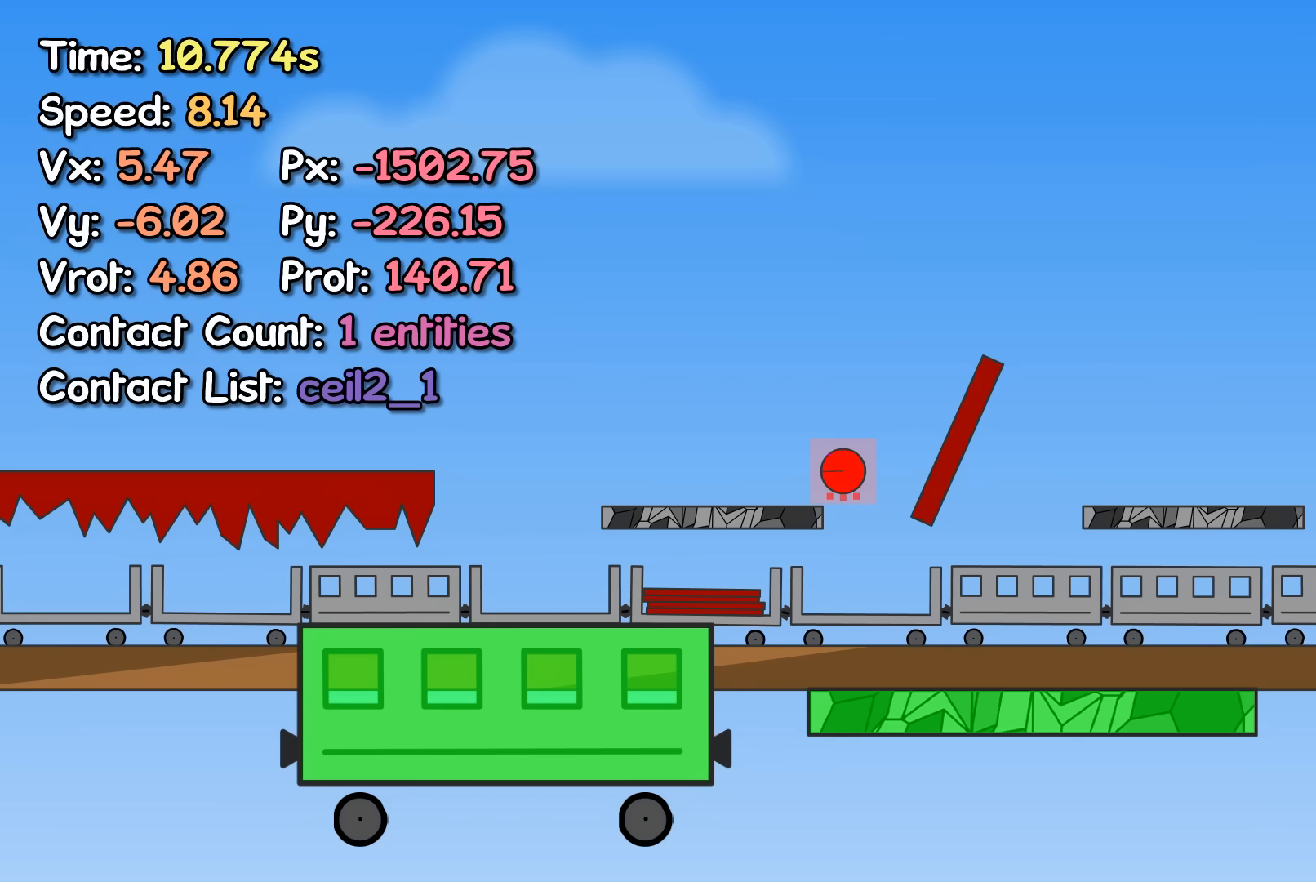
{"keys": ["right", "up"], "events": []}
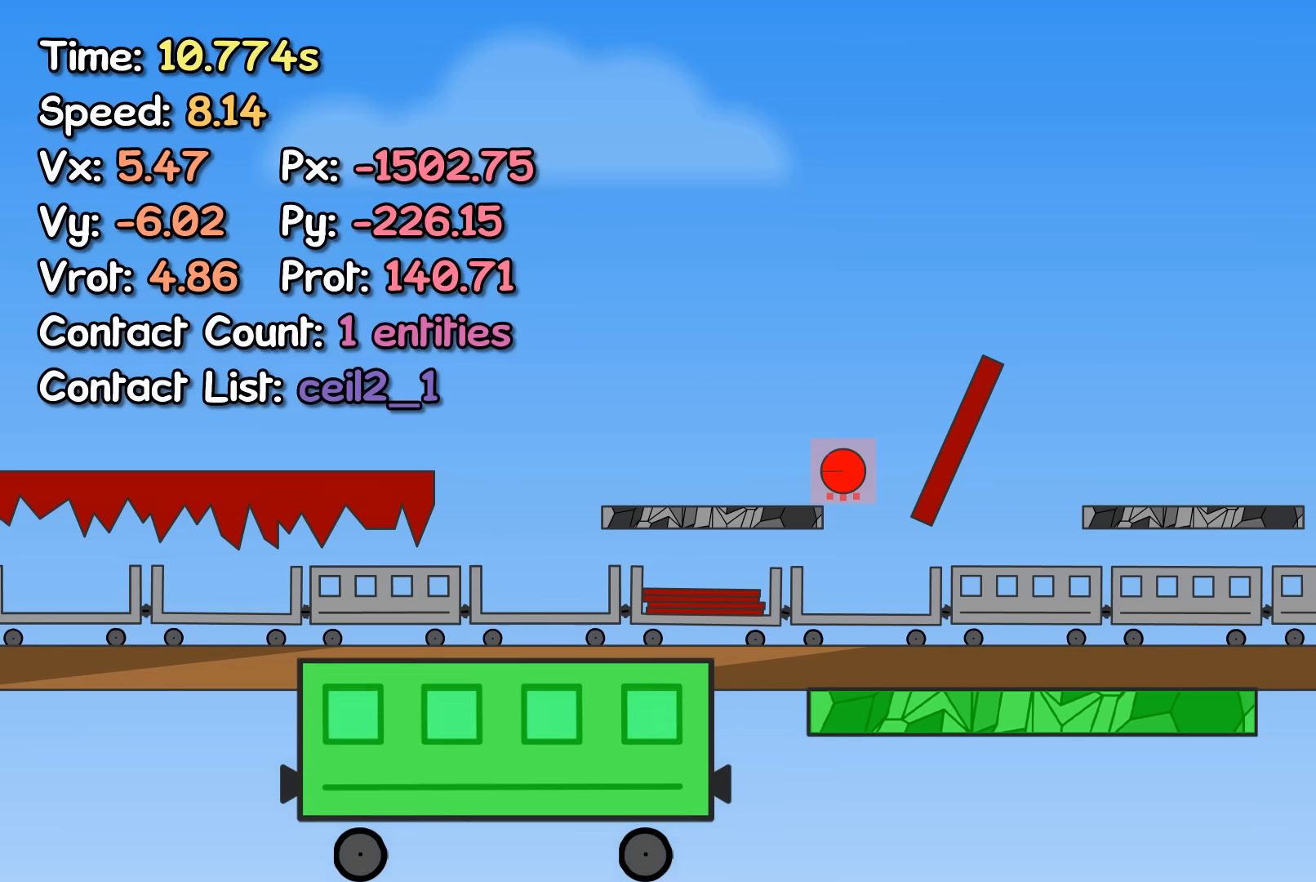
{"keys": ["right", "up"], "events": []}